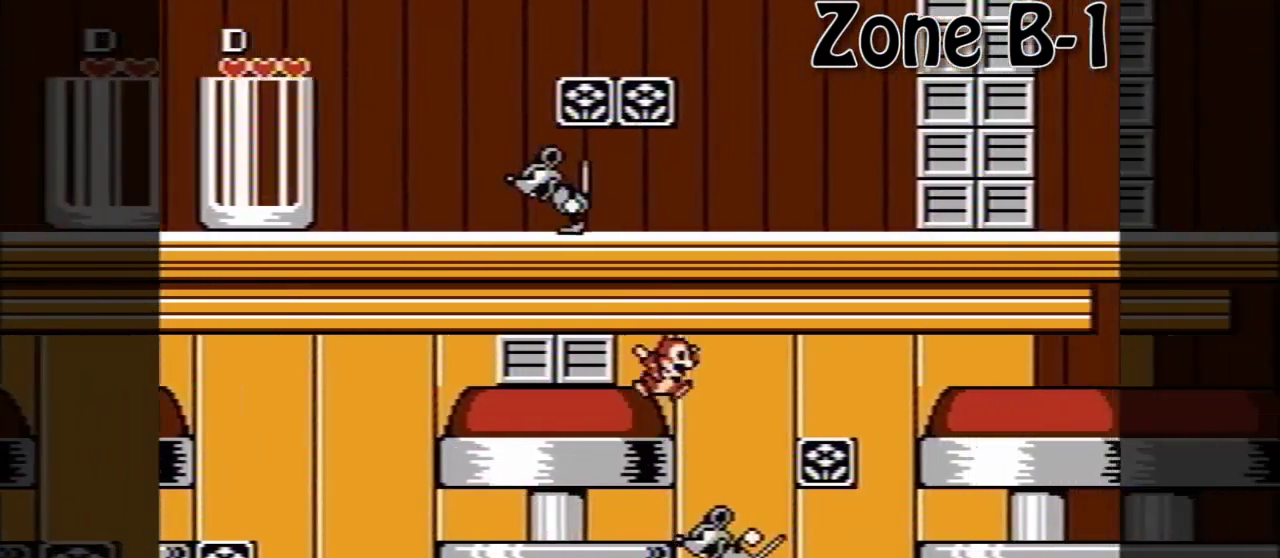
Gameplay with a controller (Nintendo layout); each line is a JSON object with the inputs held at the frame after it. "events" lists button and stick changes between this image and that frame as [ms after this image, input, new state], when the widget could be followed in between. Not read: L3 R3.
{"buttons": ["DPAD_RIGHT"], "events": [[280, "A", "up"]]}
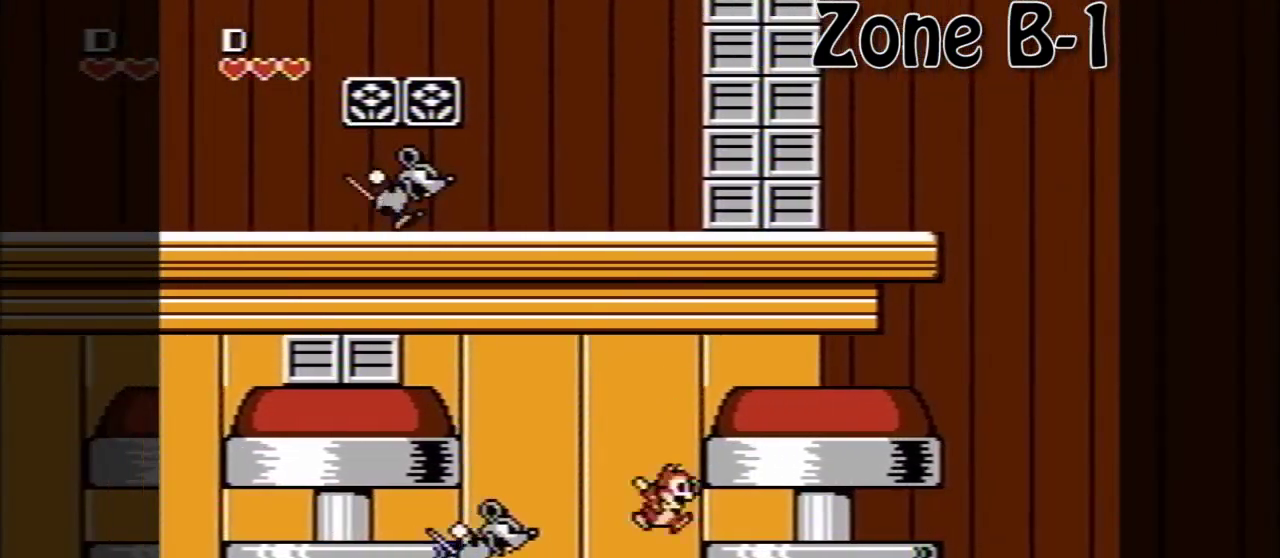
{"buttons": ["DPAD_RIGHT"], "events": [[160, "A", "down"], [440, "A", "up"]]}
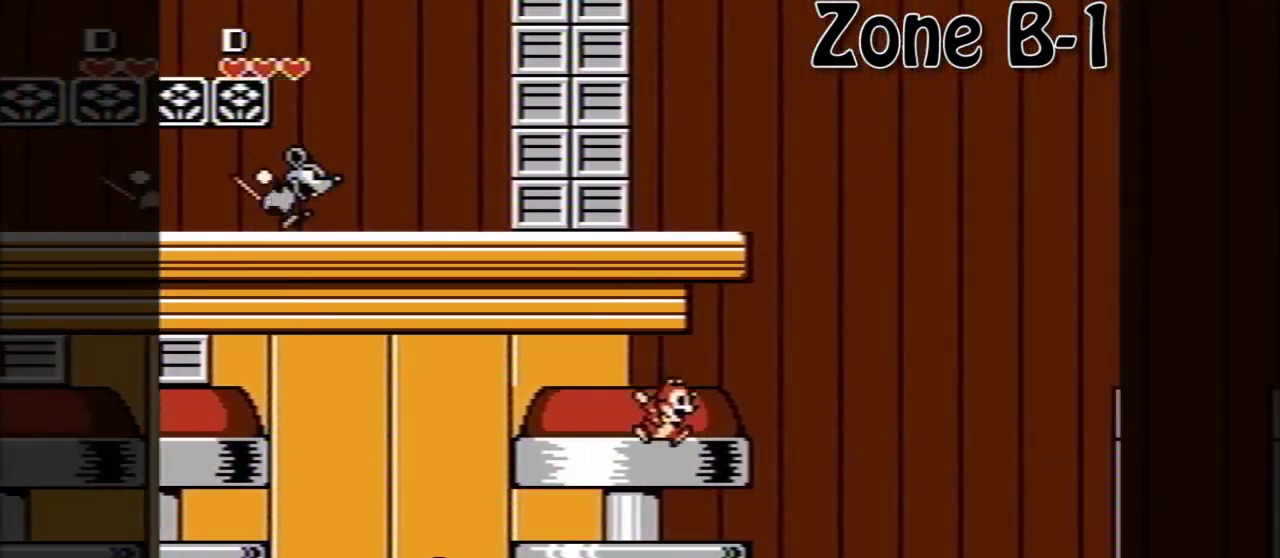
{"buttons": ["DPAD_RIGHT"], "events": []}
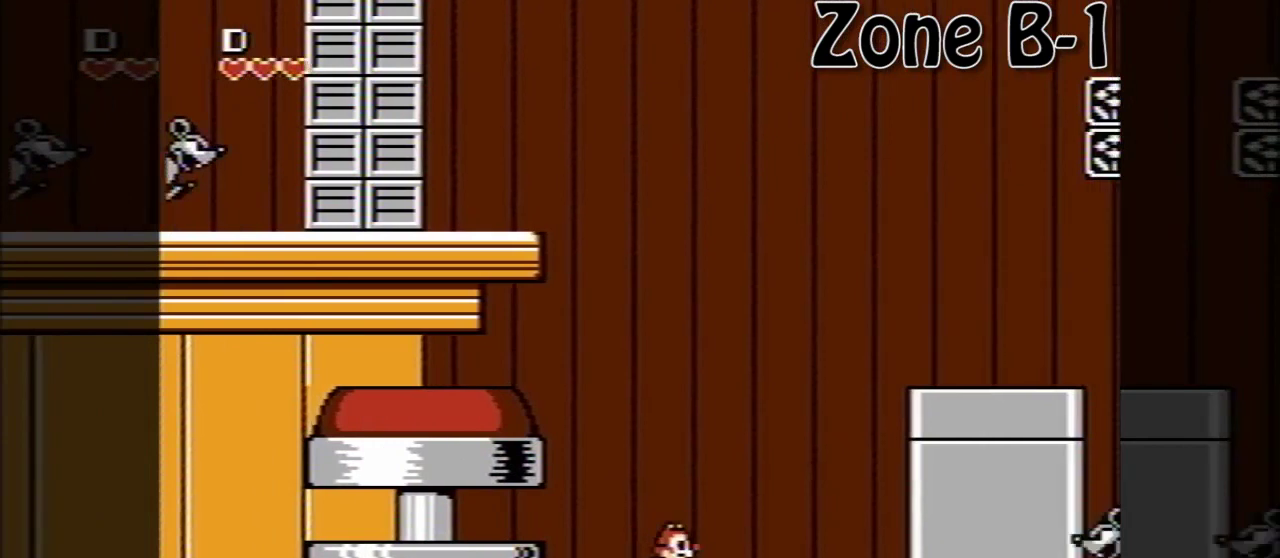
{"buttons": ["A", "DPAD_RIGHT"], "events": [[360, "A", "down"]]}
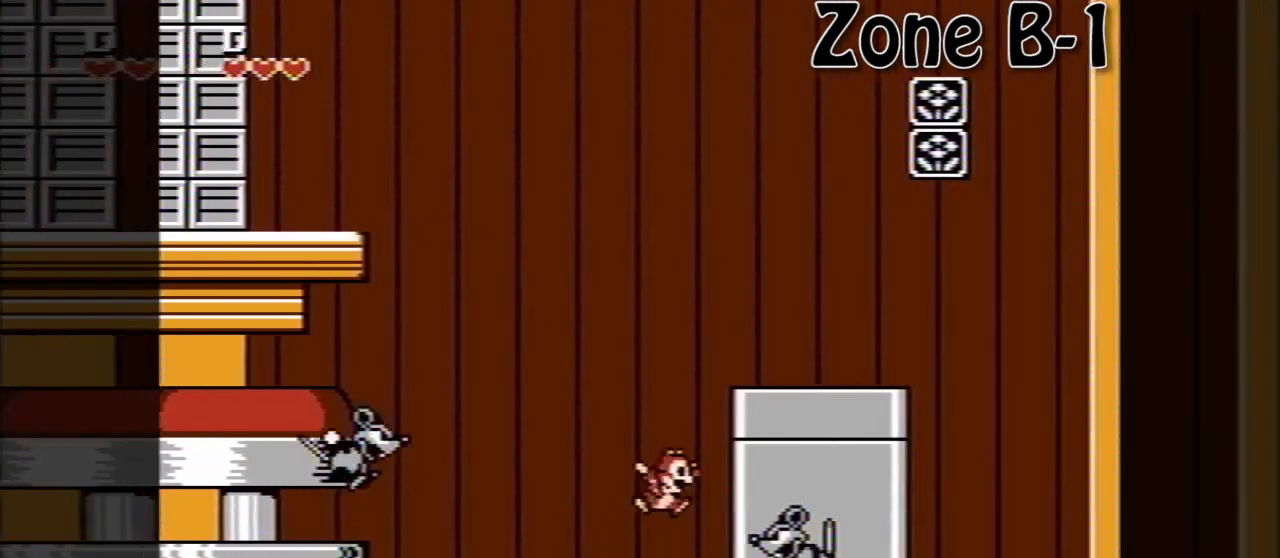
{"buttons": [], "events": [[280, "A", "up"], [520, "DPAD_RIGHT", "up"]]}
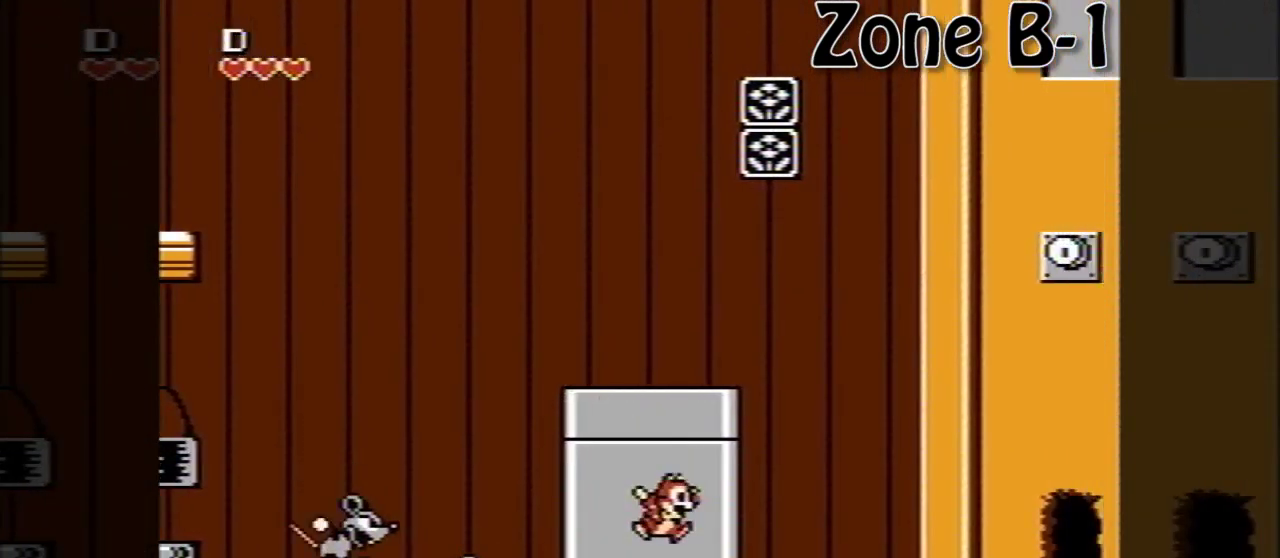
{"buttons": [], "events": []}
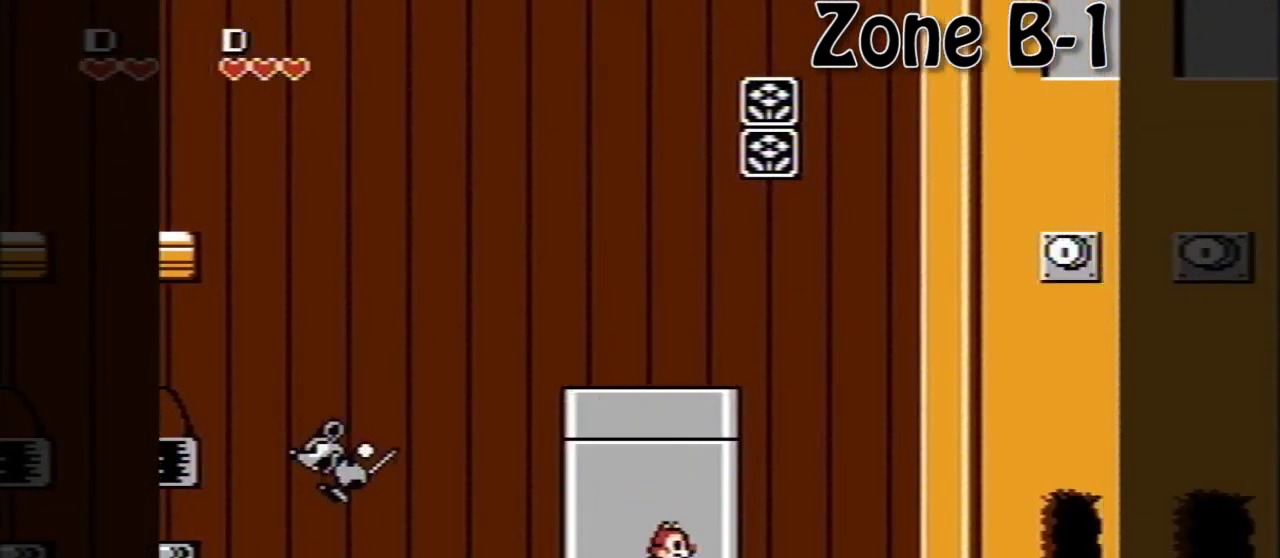
{"buttons": [], "events": []}
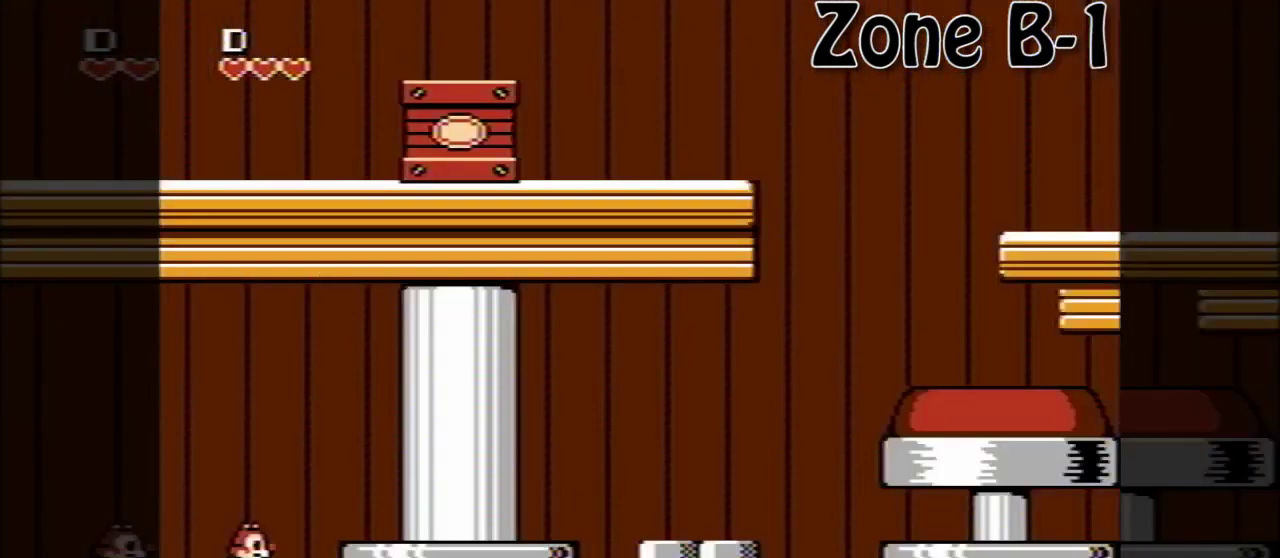
{"buttons": ["DPAD_RIGHT"], "events": [[320, "DPAD_RIGHT", "down"]]}
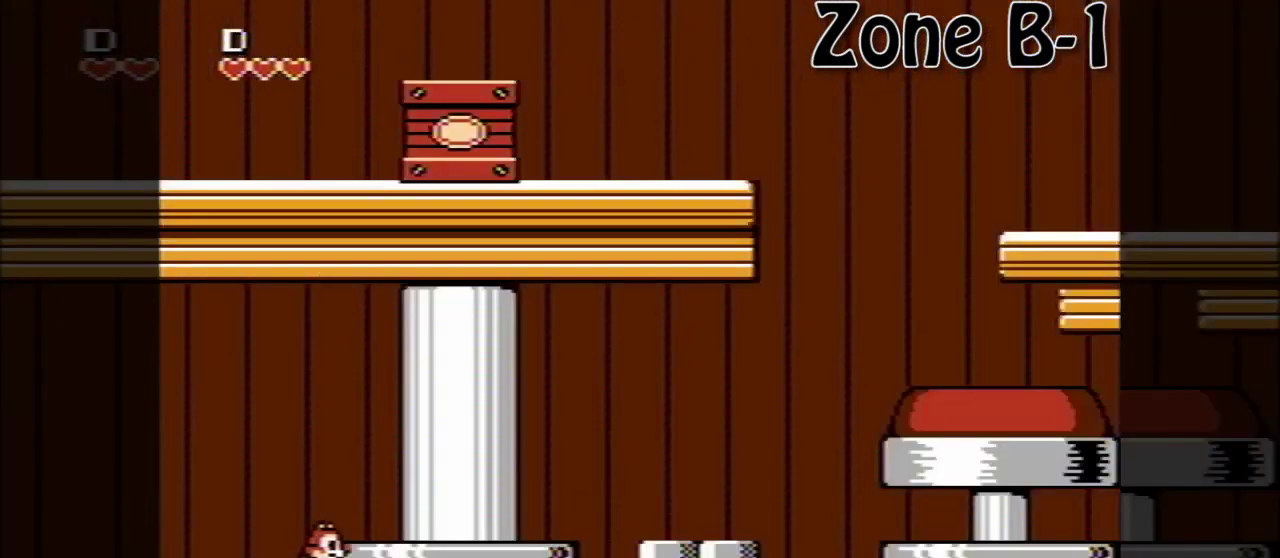
{"buttons": ["A", "DPAD_RIGHT"], "events": [[480, "A", "down"]]}
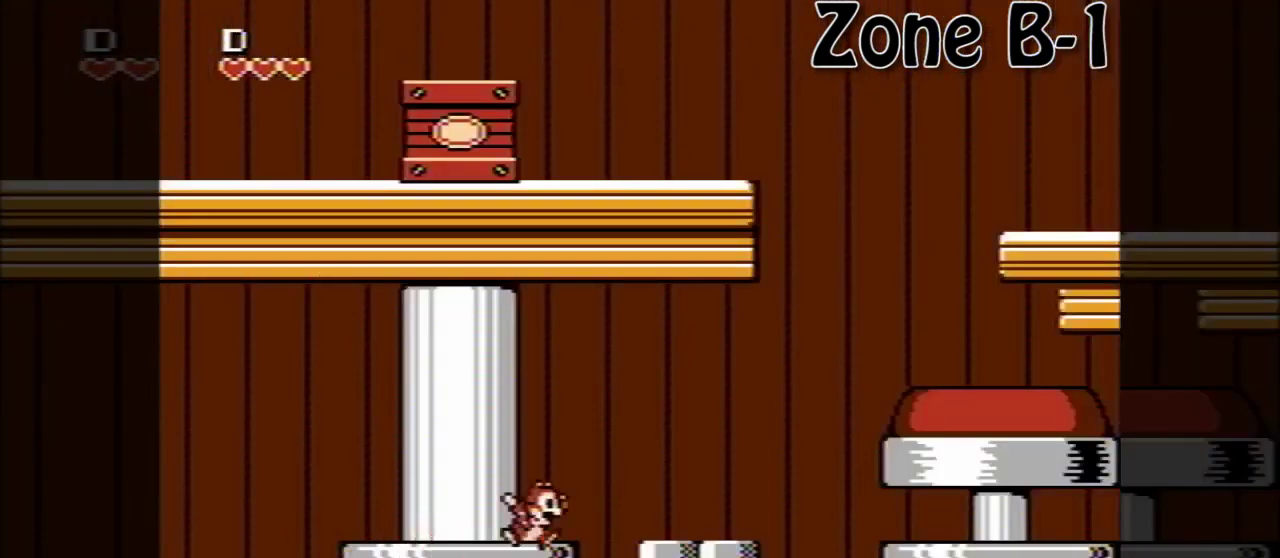
{"buttons": ["DPAD_RIGHT"], "events": [[160, "A", "up"]]}
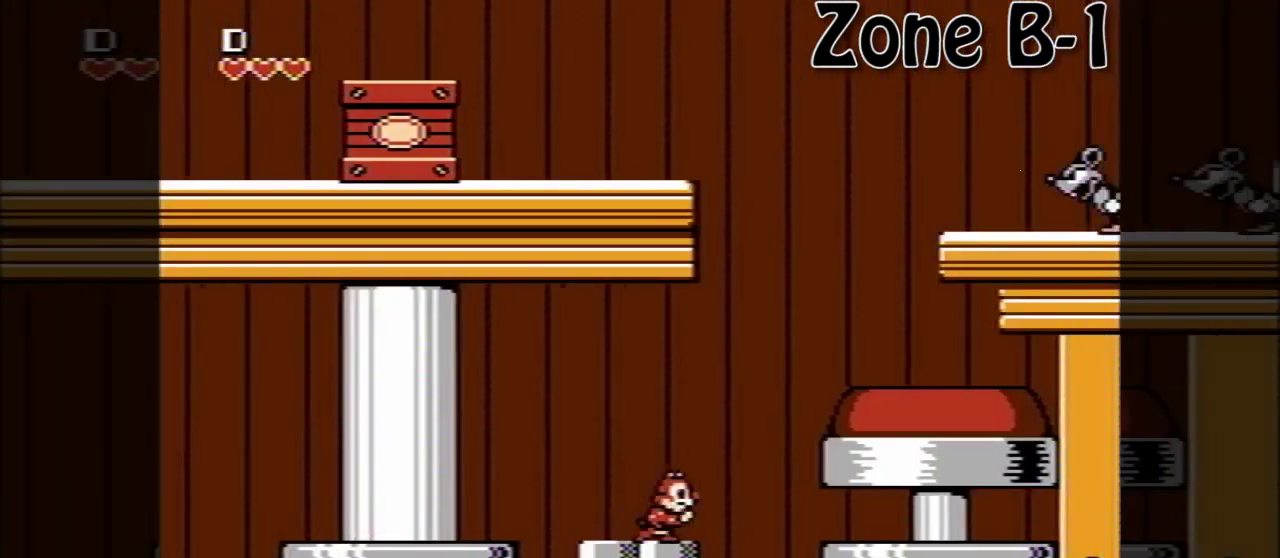
{"buttons": ["DPAD_RIGHT"], "events": [[40, "A", "down"], [240, "A", "up"]]}
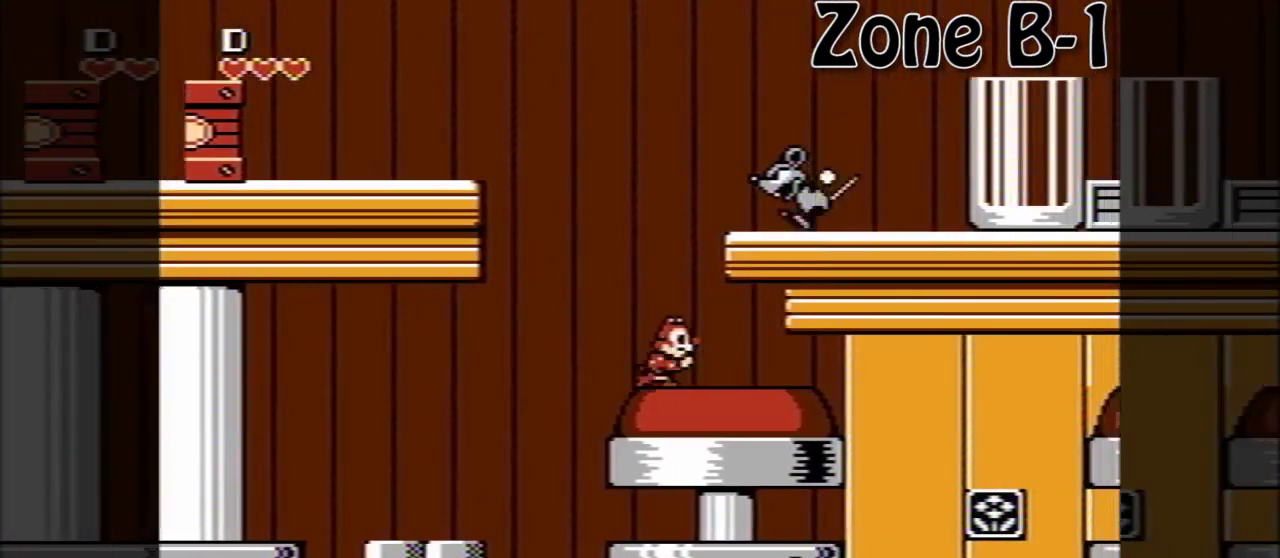
{"buttons": ["DPAD_RIGHT"], "events": [[320, "A", "down"], [440, "A", "up"]]}
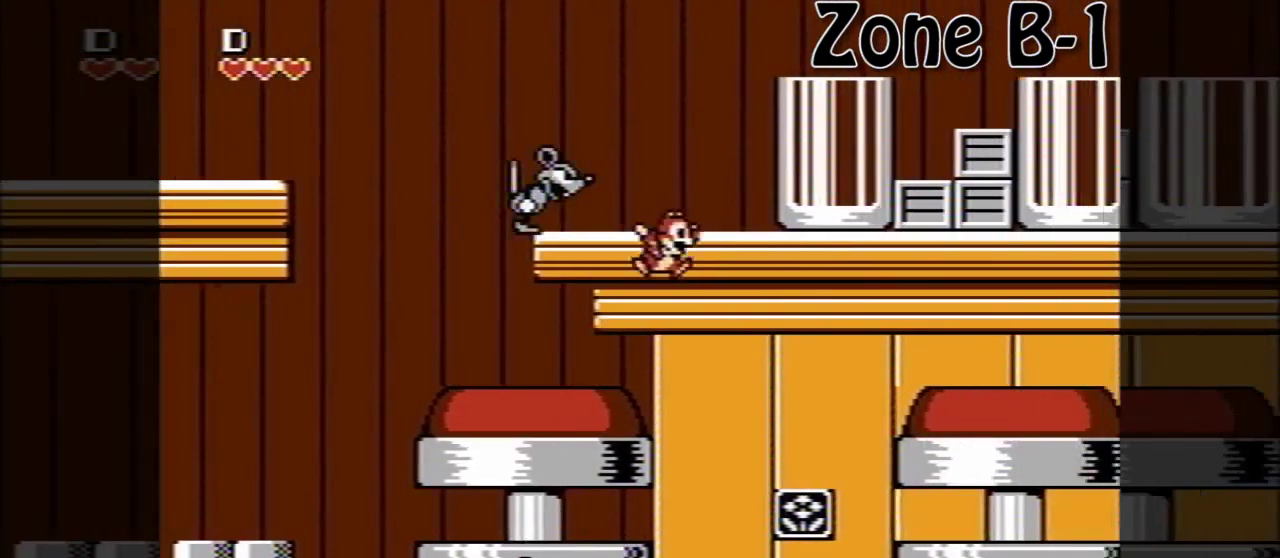
{"buttons": ["A", "DPAD_RIGHT"], "events": [[400, "A", "down"]]}
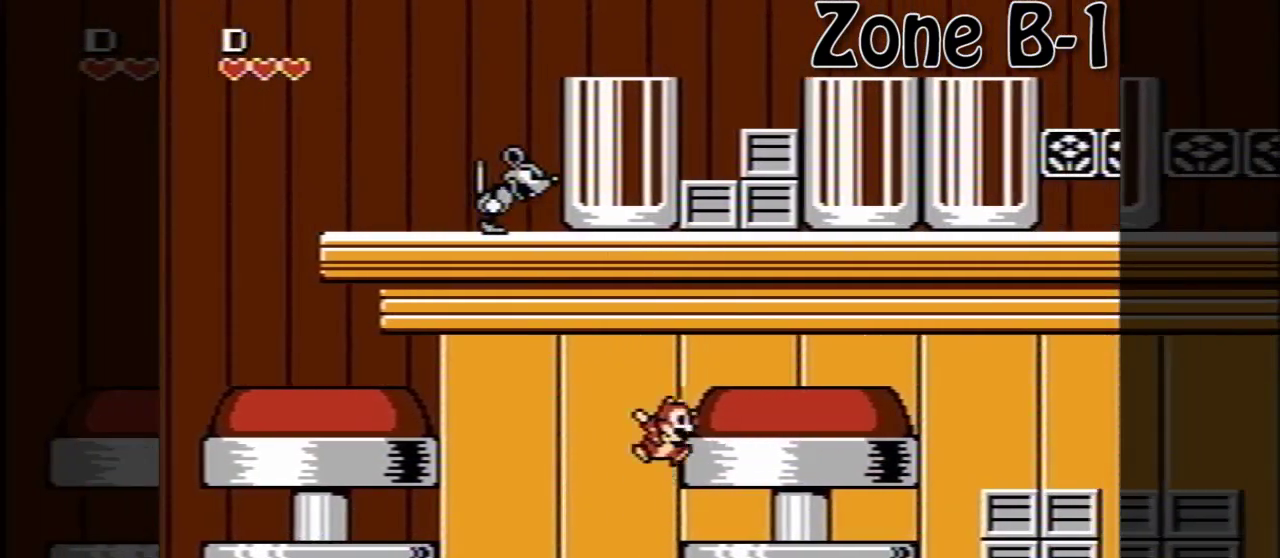
{"buttons": ["DPAD_RIGHT"], "events": [[280, "A", "up"]]}
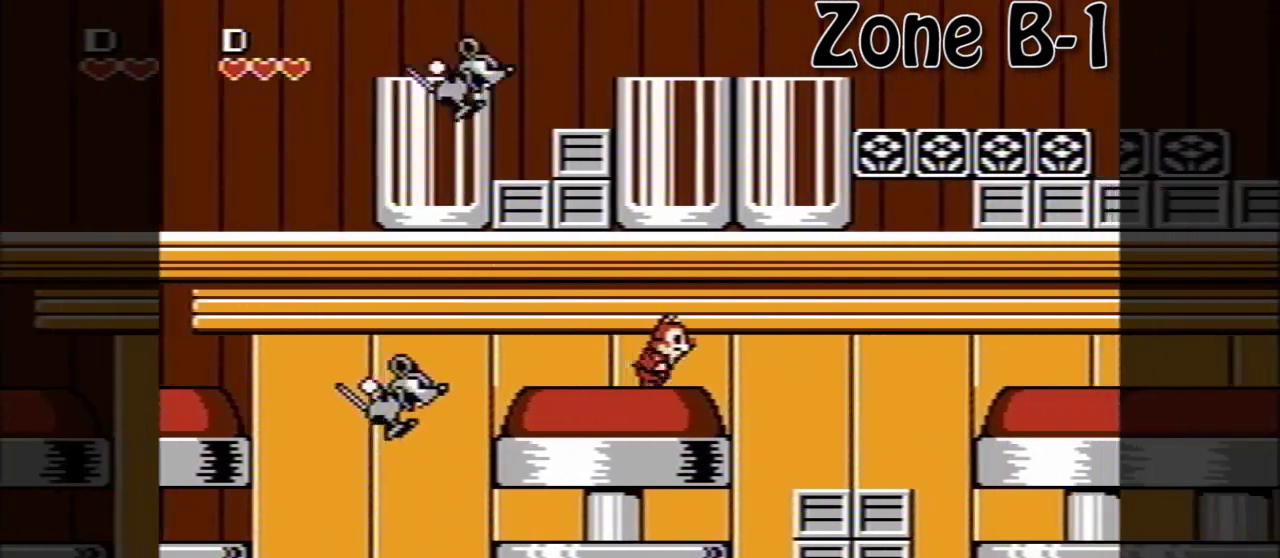
{"buttons": ["DPAD_RIGHT"], "events": [[40, "A", "down"], [200, "A", "up"]]}
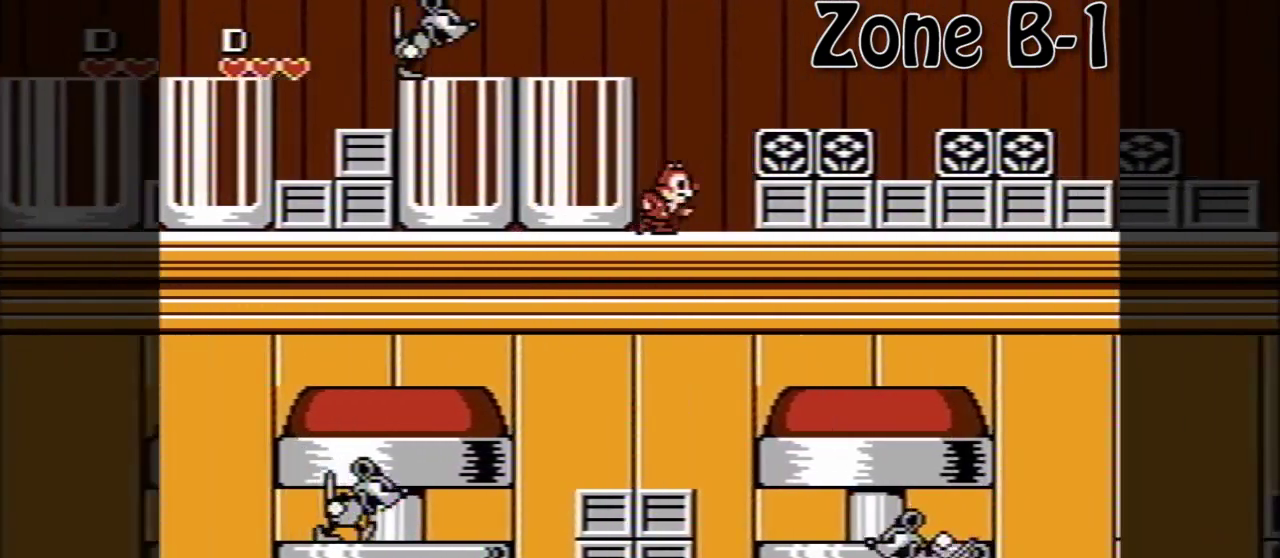
{"buttons": ["DPAD_RIGHT"], "events": [[320, "A", "down"], [480, "A", "up"]]}
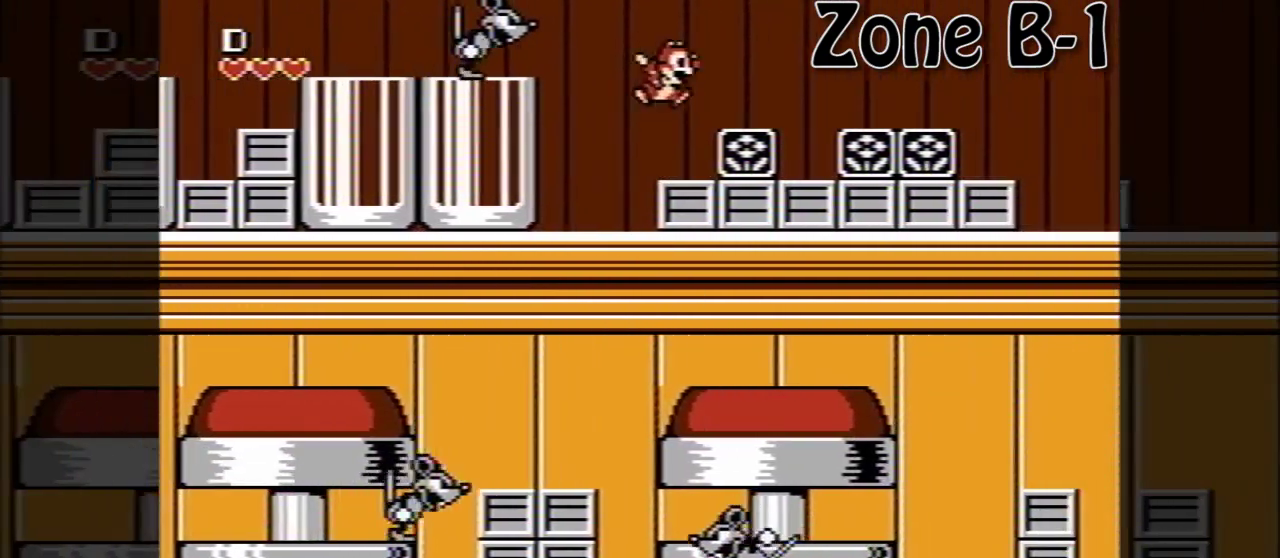
{"buttons": ["DPAD_RIGHT"], "events": []}
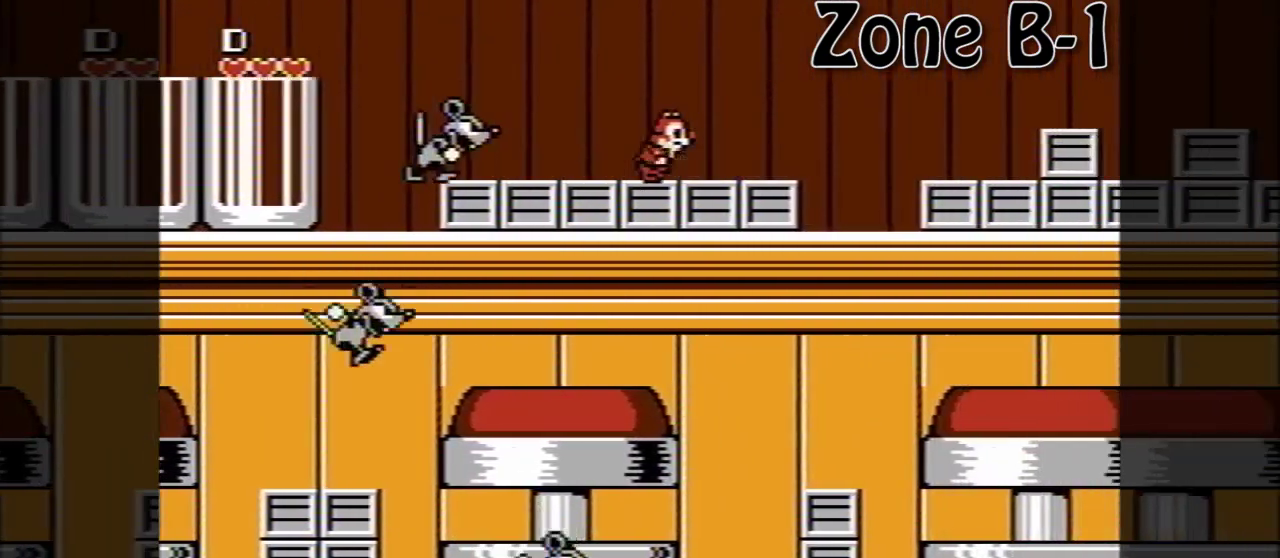
{"buttons": ["DPAD_RIGHT"], "events": []}
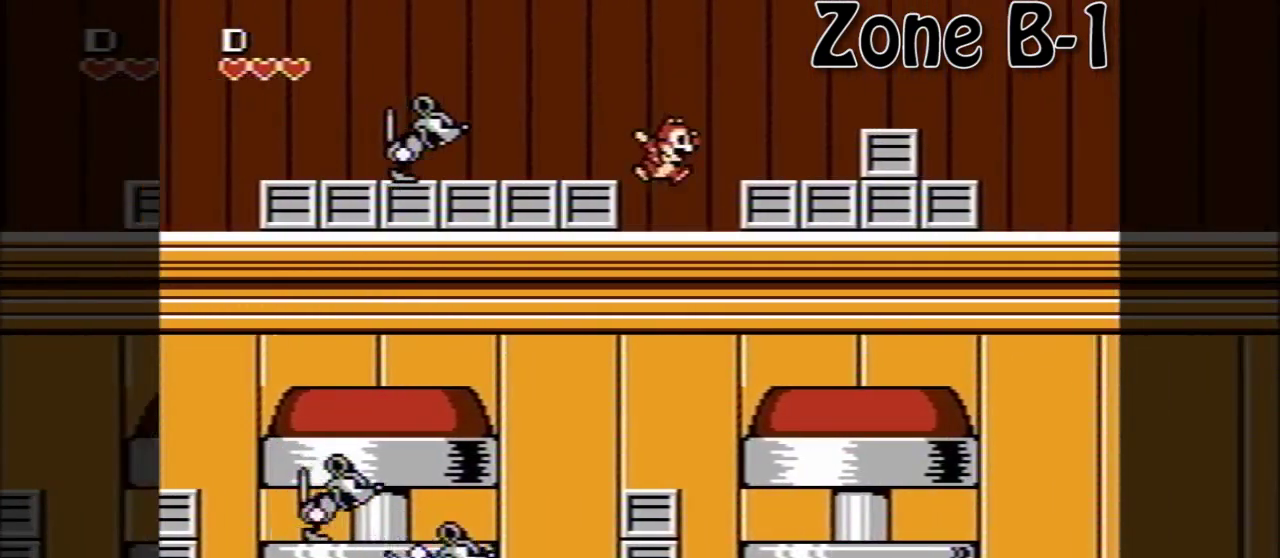
{"buttons": ["DPAD_RIGHT"], "events": [[80, "A", "down"], [200, "A", "up"]]}
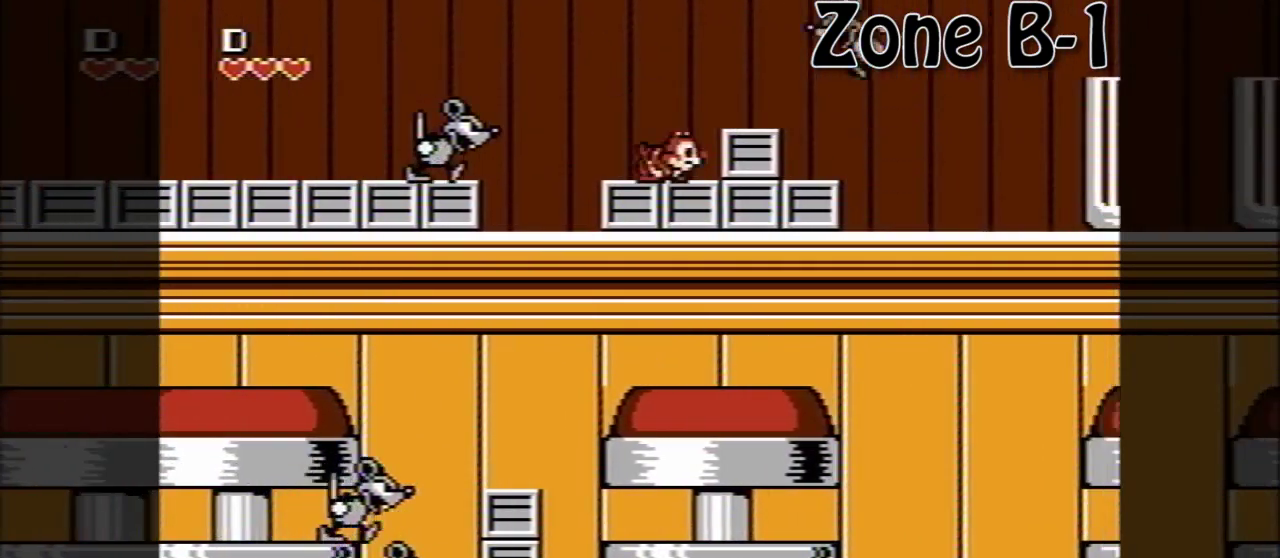
{"buttons": ["DPAD_RIGHT"], "events": [[80, "A", "down"], [320, "A", "up"]]}
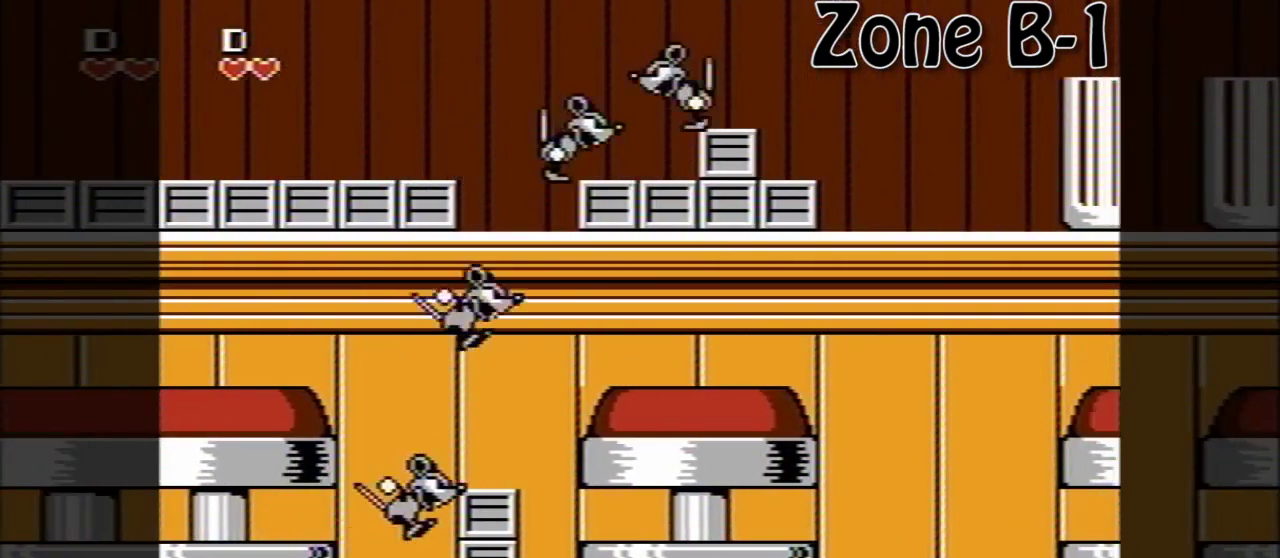
{"buttons": [], "events": [[80, "DPAD_RIGHT", "up"]]}
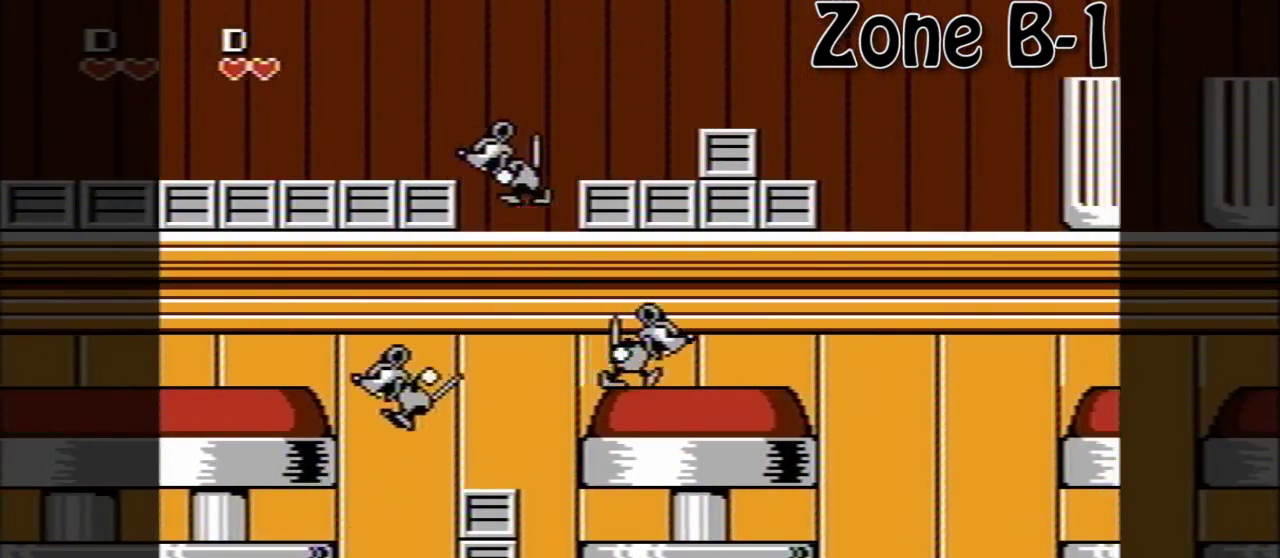
{"buttons": [], "events": []}
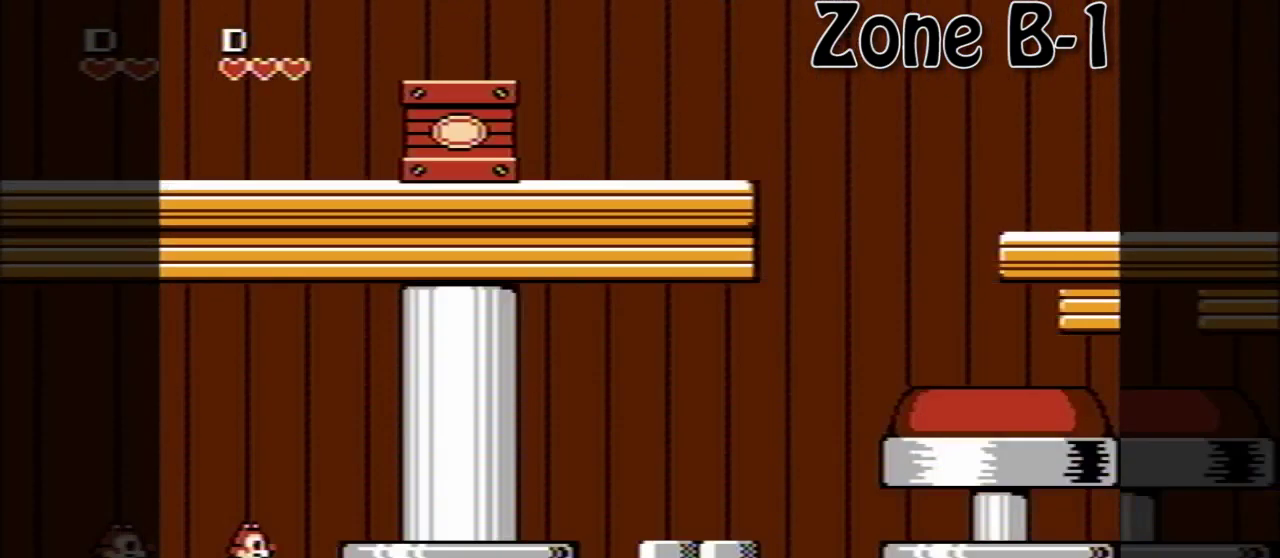
{"buttons": [], "events": []}
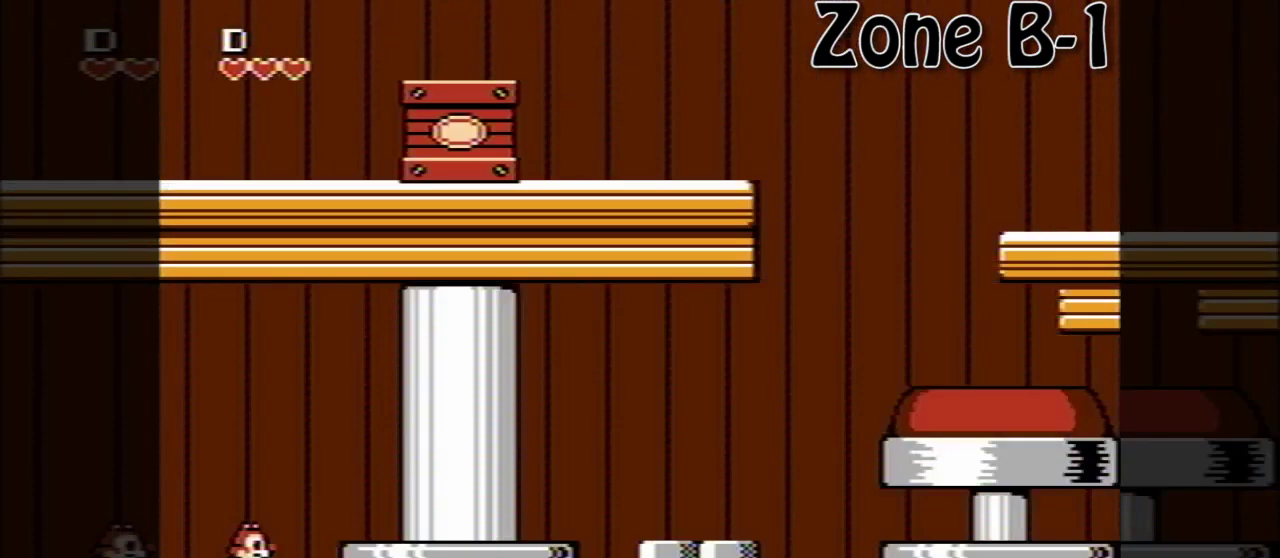
{"buttons": ["DPAD_RIGHT"], "events": [[40, "DPAD_RIGHT", "down"]]}
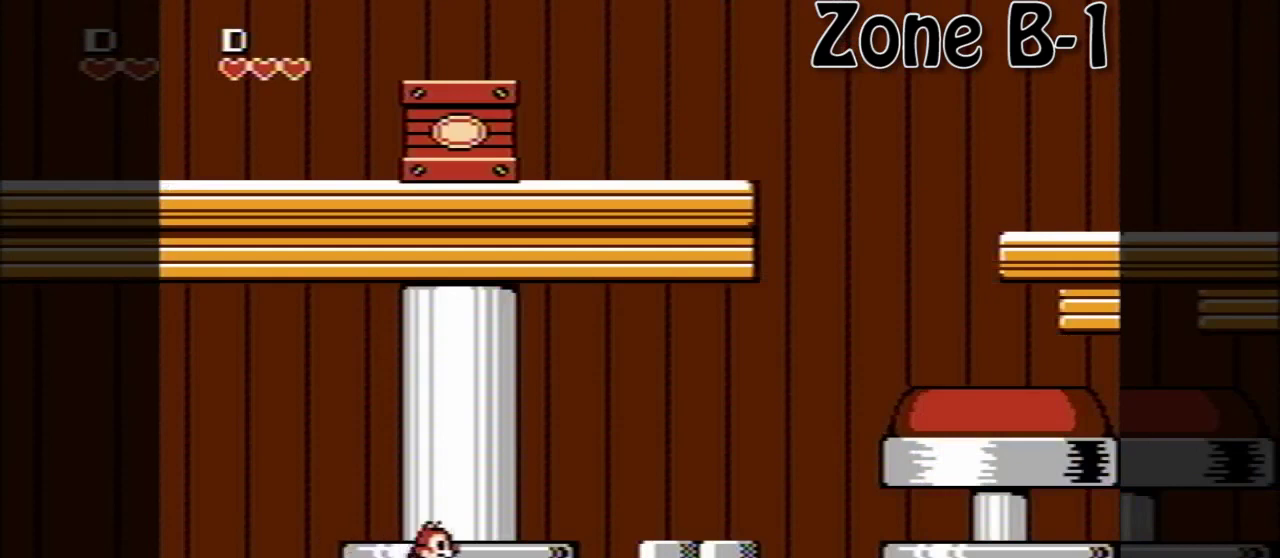
{"buttons": ["DPAD_RIGHT"], "events": [[40, "A", "down"], [280, "A", "up"]]}
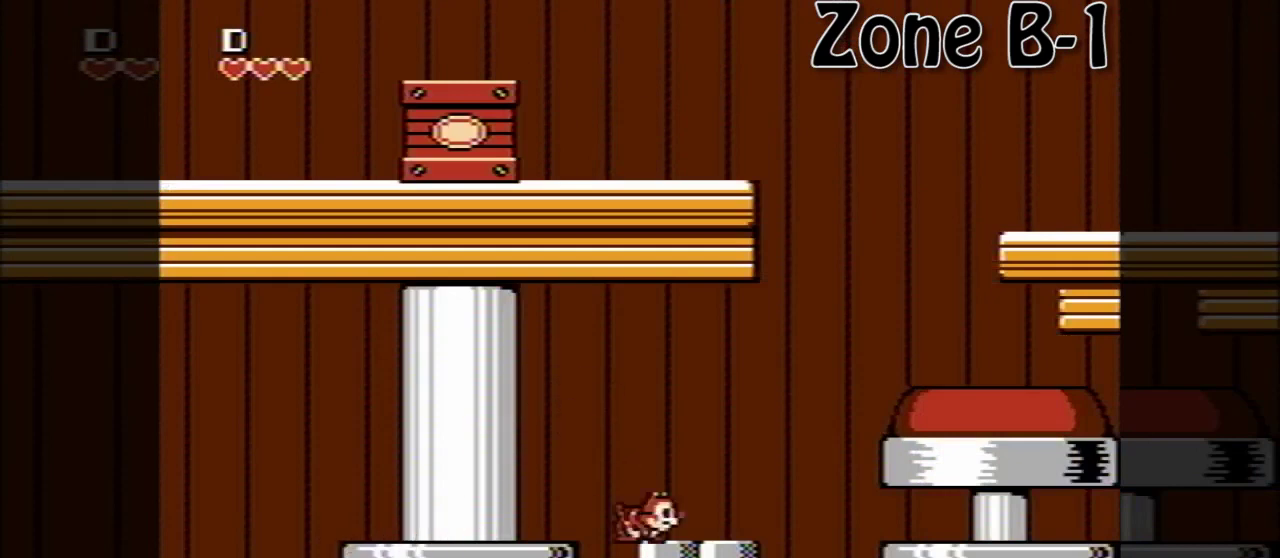
{"buttons": ["DPAD_RIGHT"], "events": [[80, "A", "down"], [400, "A", "up"]]}
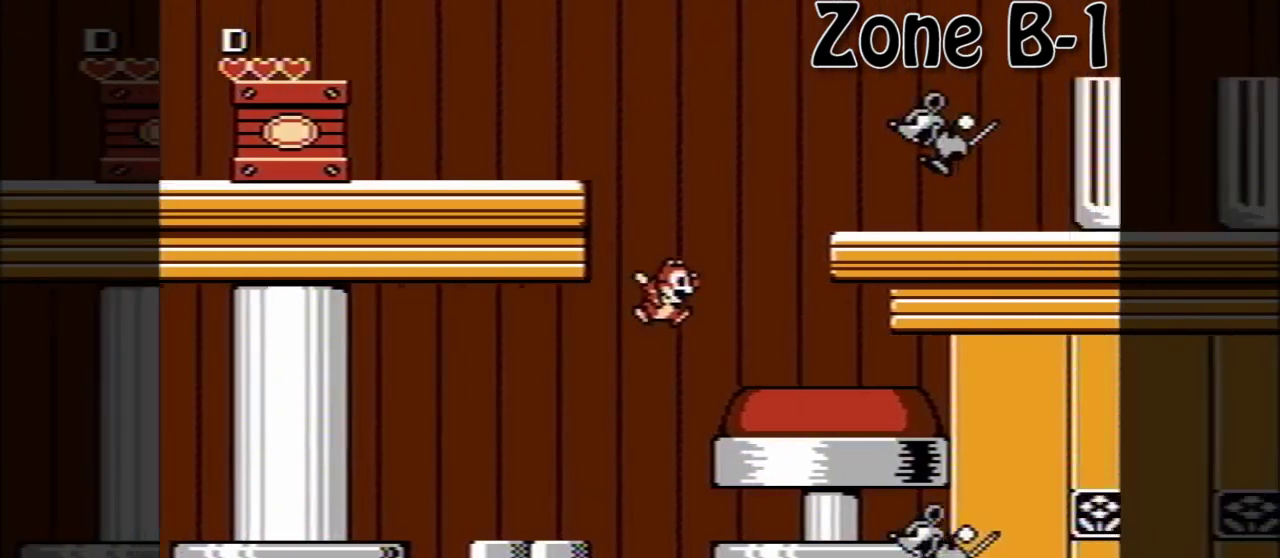
{"buttons": ["DPAD_RIGHT"], "events": []}
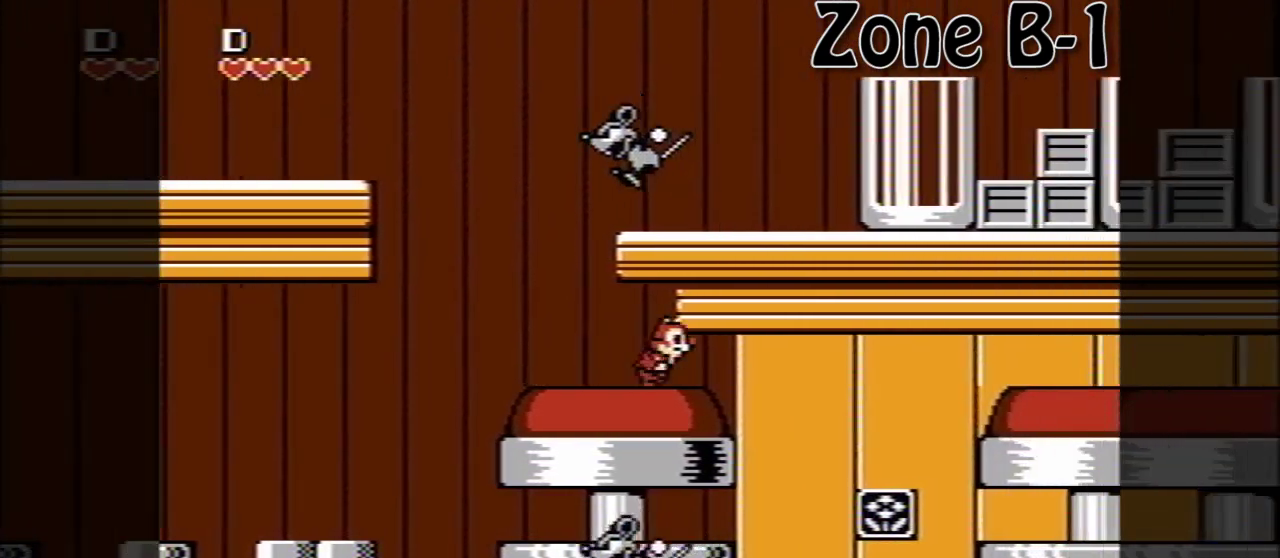
{"buttons": ["DPAD_RIGHT"], "events": [[120, "A", "down"], [200, "A", "up"]]}
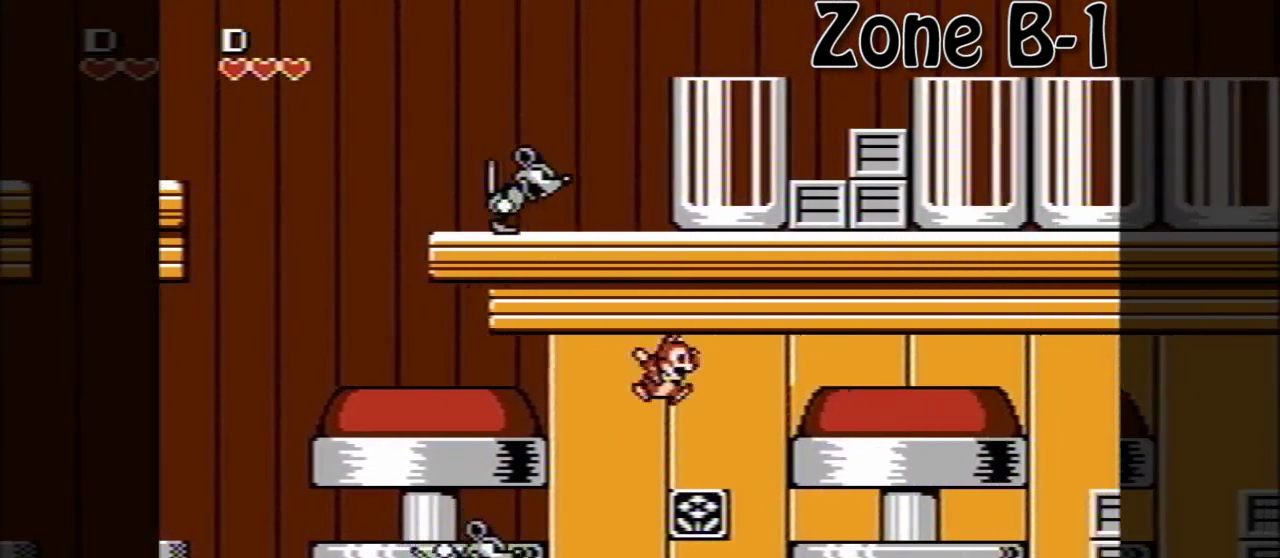
{"buttons": ["A", "DPAD_RIGHT"], "events": [[160, "A", "down"]]}